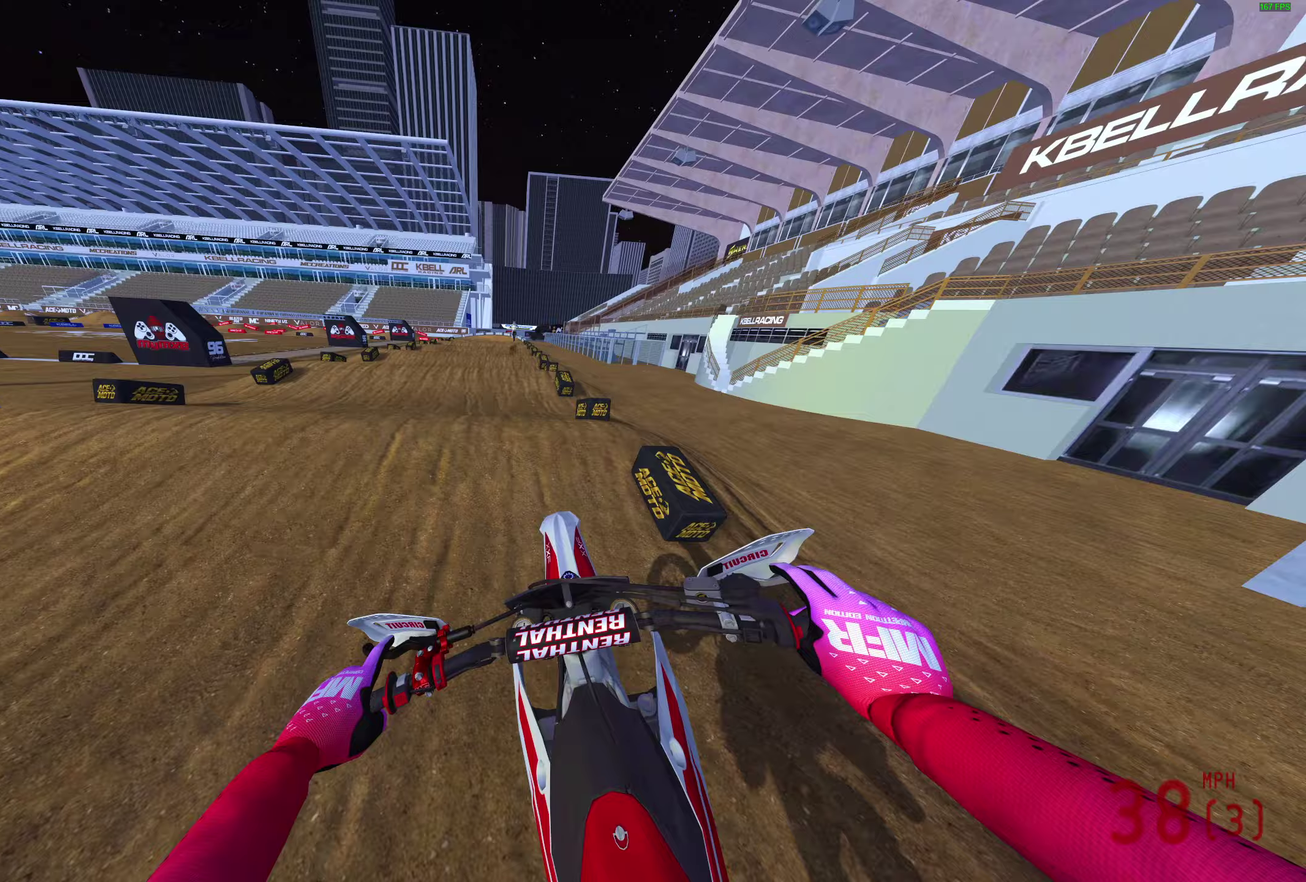
Gameplay with a controller (PlayStation layout); each line is a JSON object with the inputs held at the frame after it (dt_ms = milliseconds from this image to that frame). "events" lists button and stick changes between this image and that frame as [ms after this image, input, new state], when the widget could be followed in between.
{"dt_ms": 500, "buttons": ["R2"], "left_stick": "center", "right_stick": "down-left"}
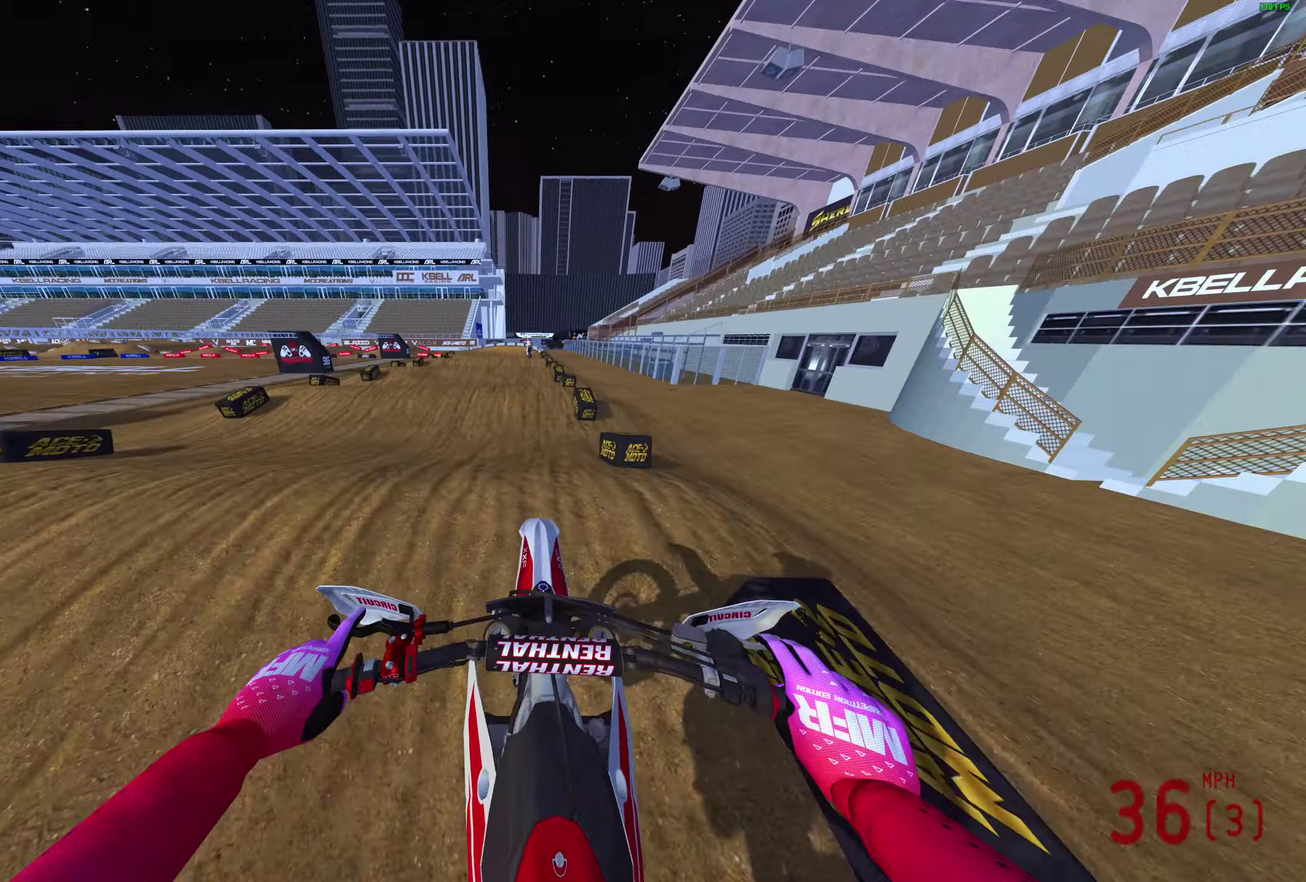
{"dt_ms": 400, "buttons": ["R2"], "left_stick": "center", "right_stick": "down"}
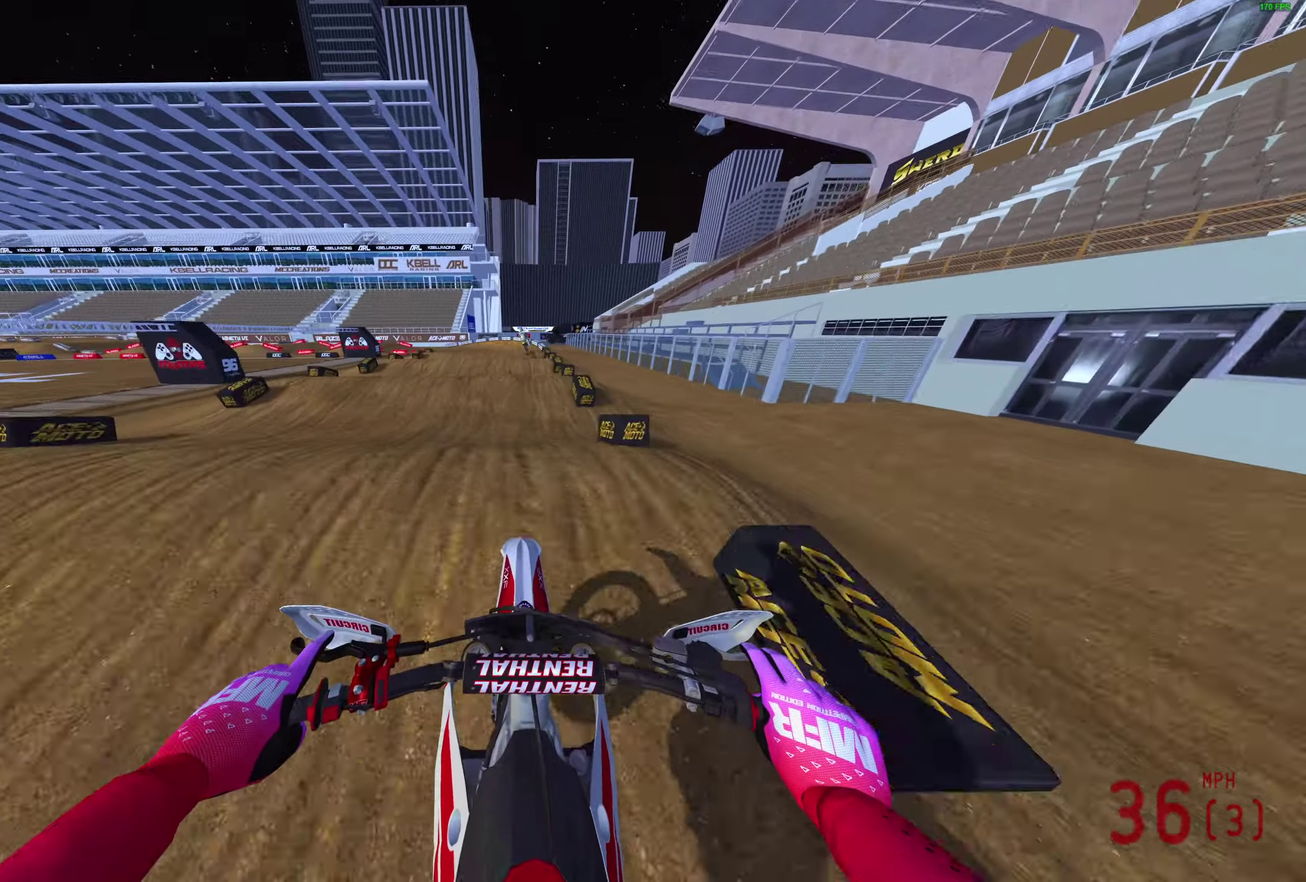
{"dt_ms": 600, "buttons": ["R2"], "left_stick": "center", "right_stick": "down-left"}
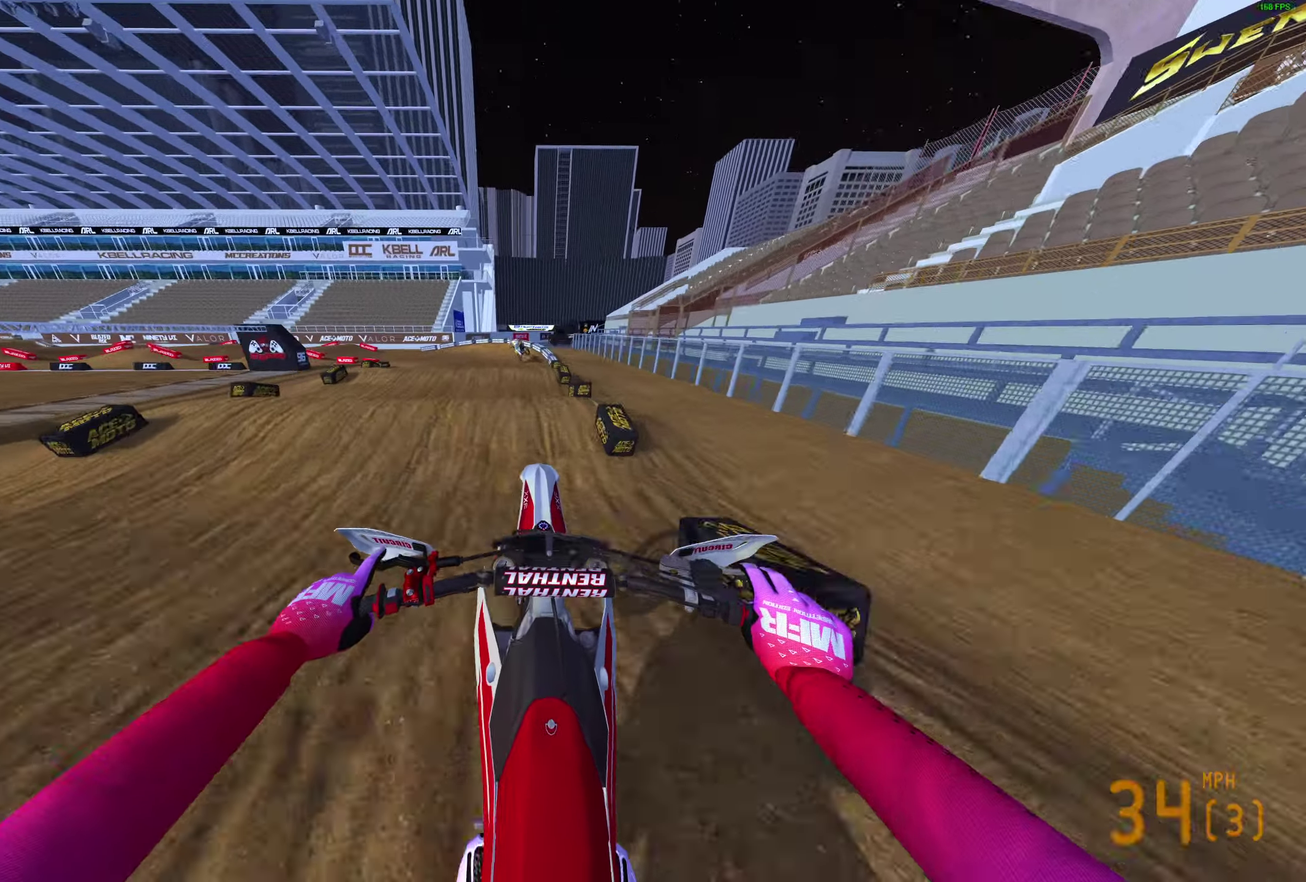
{"dt_ms": 300, "buttons": ["R2"], "left_stick": "center", "right_stick": "down"}
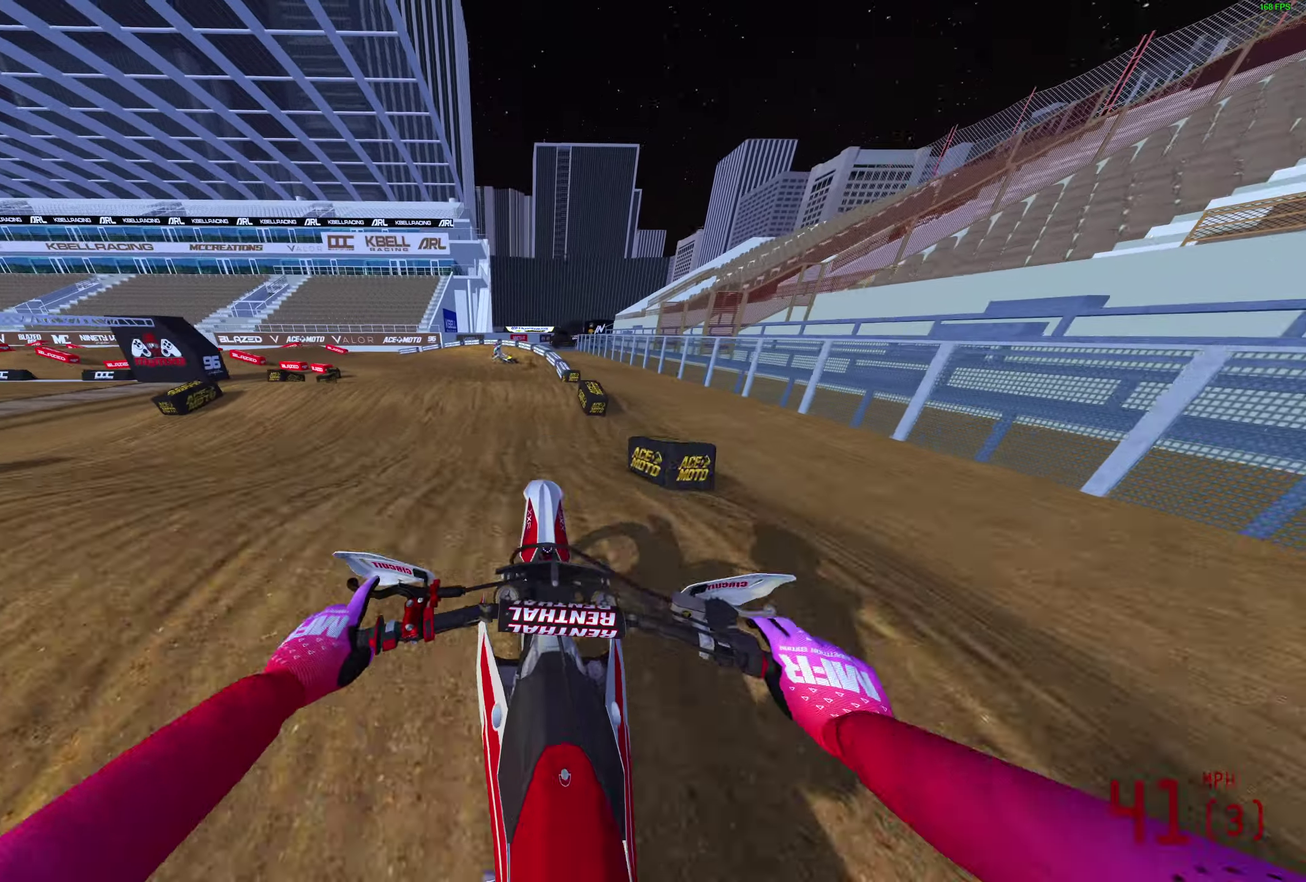
{"dt_ms": 800, "buttons": ["R2"], "left_stick": "left", "right_stick": "center", "events": [[133, "left_stick", "left"], [150, "right_stick", "down-left"], [233, "R2", "up"], [300, "right_stick", "left"], [383, "R2", "down"], [517, "R2", "up"], [783, "R2", "down"], [800, "right_stick", "center"]]}
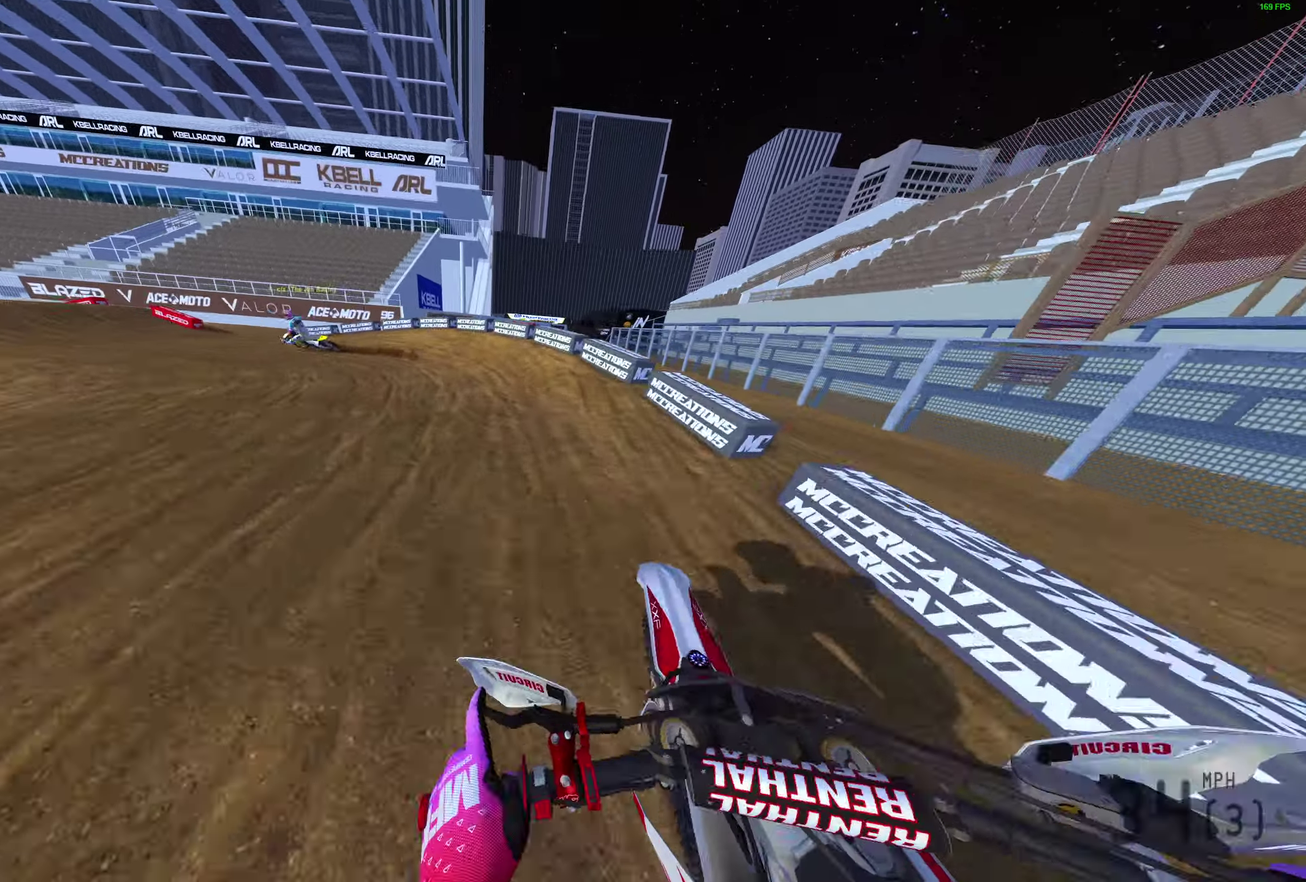
{"dt_ms": 400, "buttons": ["R2"], "left_stick": "left", "right_stick": "up-right", "events": [[67, "R2", "up"], [150, "right_stick", "right"], [300, "right_stick", "up-right"], [333, "R2", "down"]]}
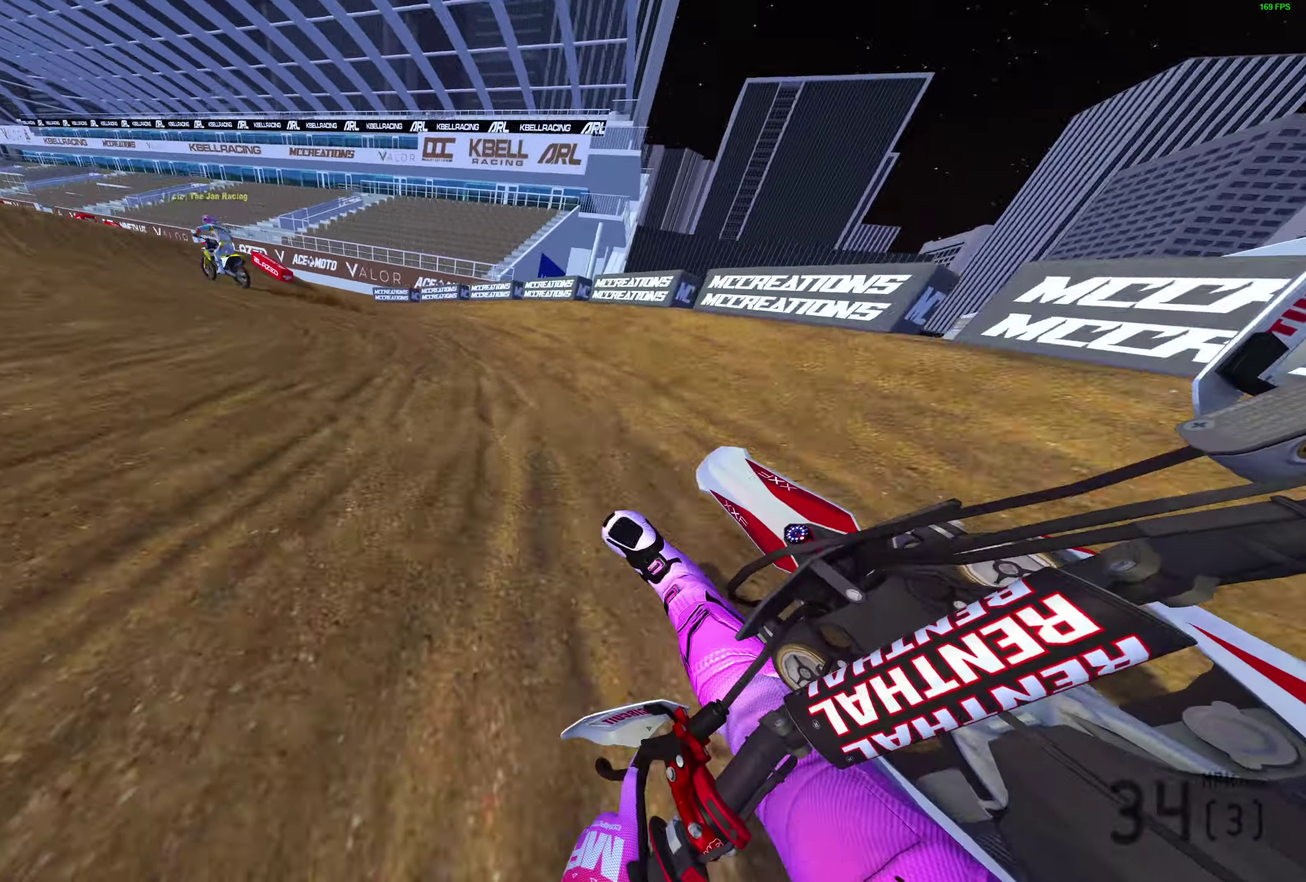
{"dt_ms": 500, "buttons": ["R2"], "left_stick": "center", "right_stick": "up", "events": [[450, "right_stick", "up"], [467, "left_stick", "center"]]}
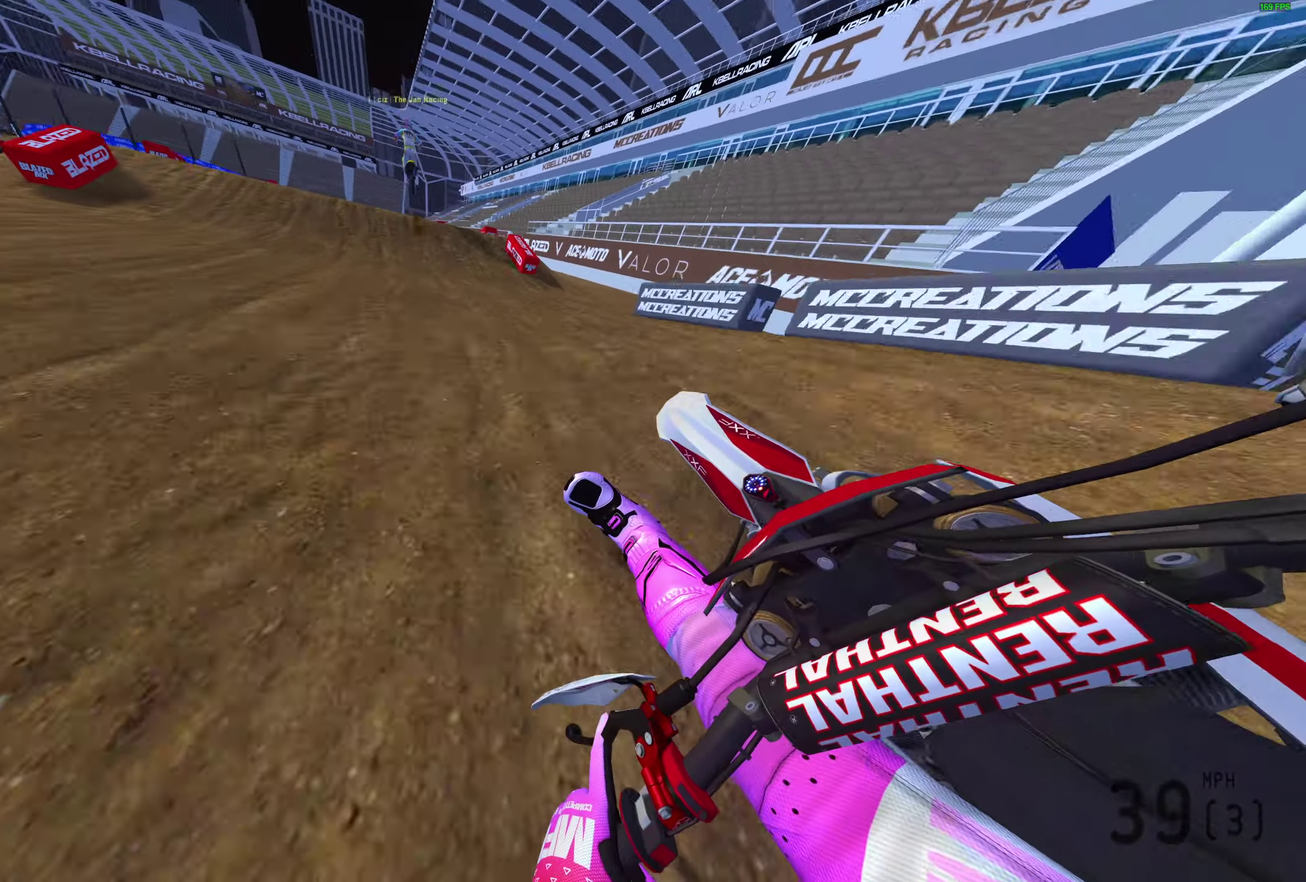
{"dt_ms": 500, "buttons": ["R2"], "left_stick": "center", "right_stick": "up-left", "events": [[67, "right_stick", "up-left"], [117, "left_stick", "right"], [267, "left_stick", "center"]]}
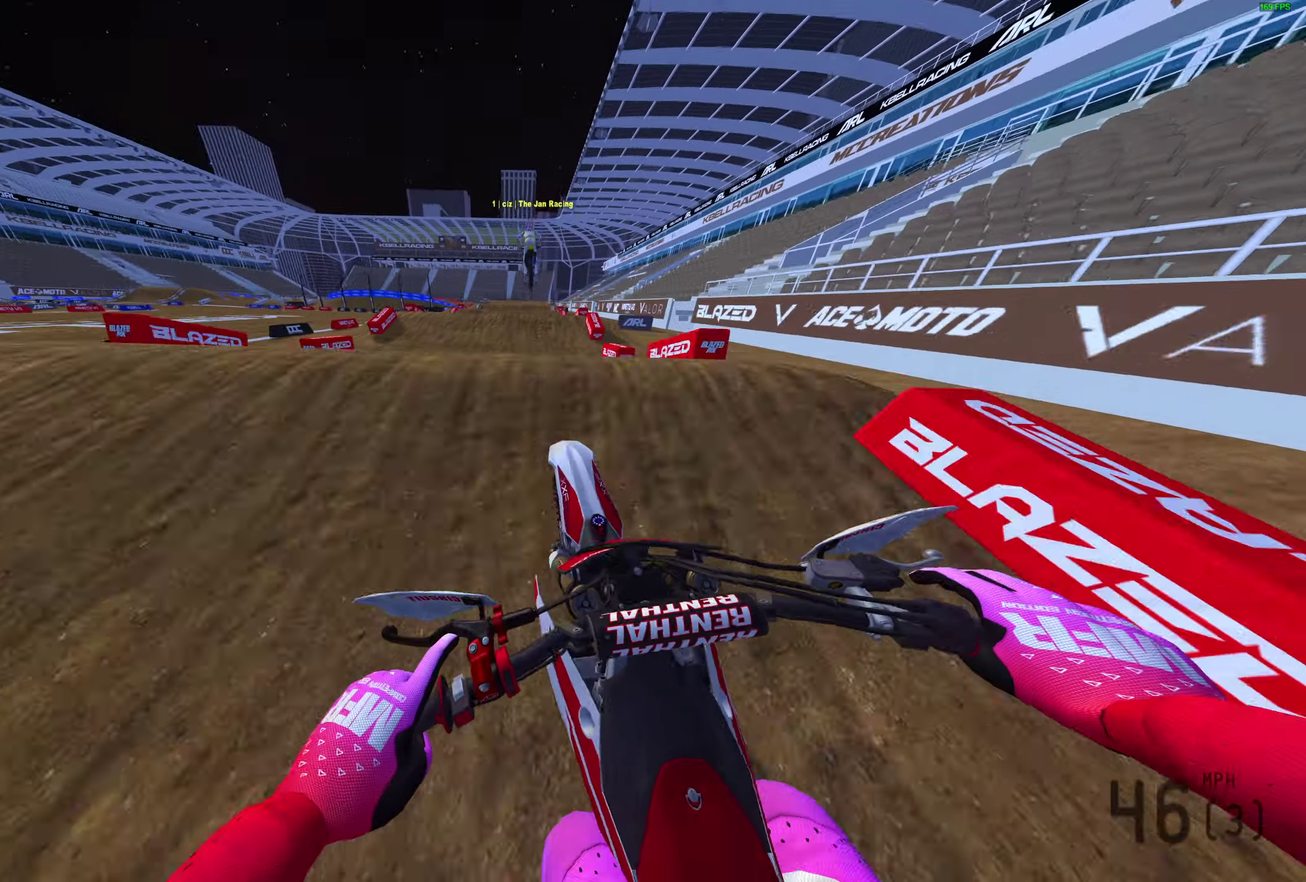
{"dt_ms": 400, "buttons": [], "left_stick": "center", "right_stick": "center", "events": [[17, "left_stick", "left"], [33, "right_stick", "center"], [100, "CROSS", "down"], [133, "left_stick", "center"], [183, "CROSS", "up"], [233, "R2", "up"]]}
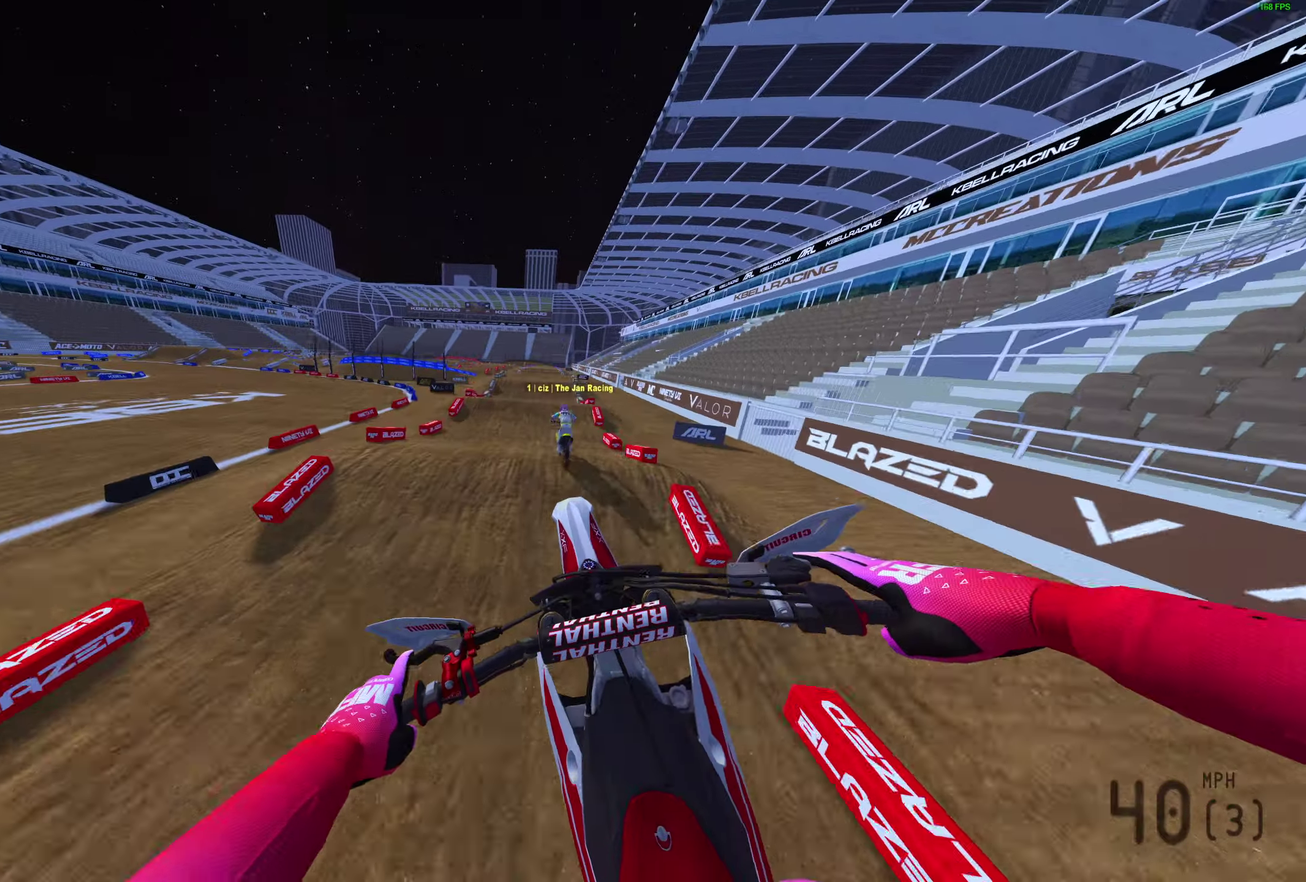
{"dt_ms": 600, "buttons": [], "left_stick": "center", "right_stick": "center", "events": [[250, "R2", "down"], [317, "CROSS", "down"], [400, "CROSS", "up"], [433, "R2", "up"]]}
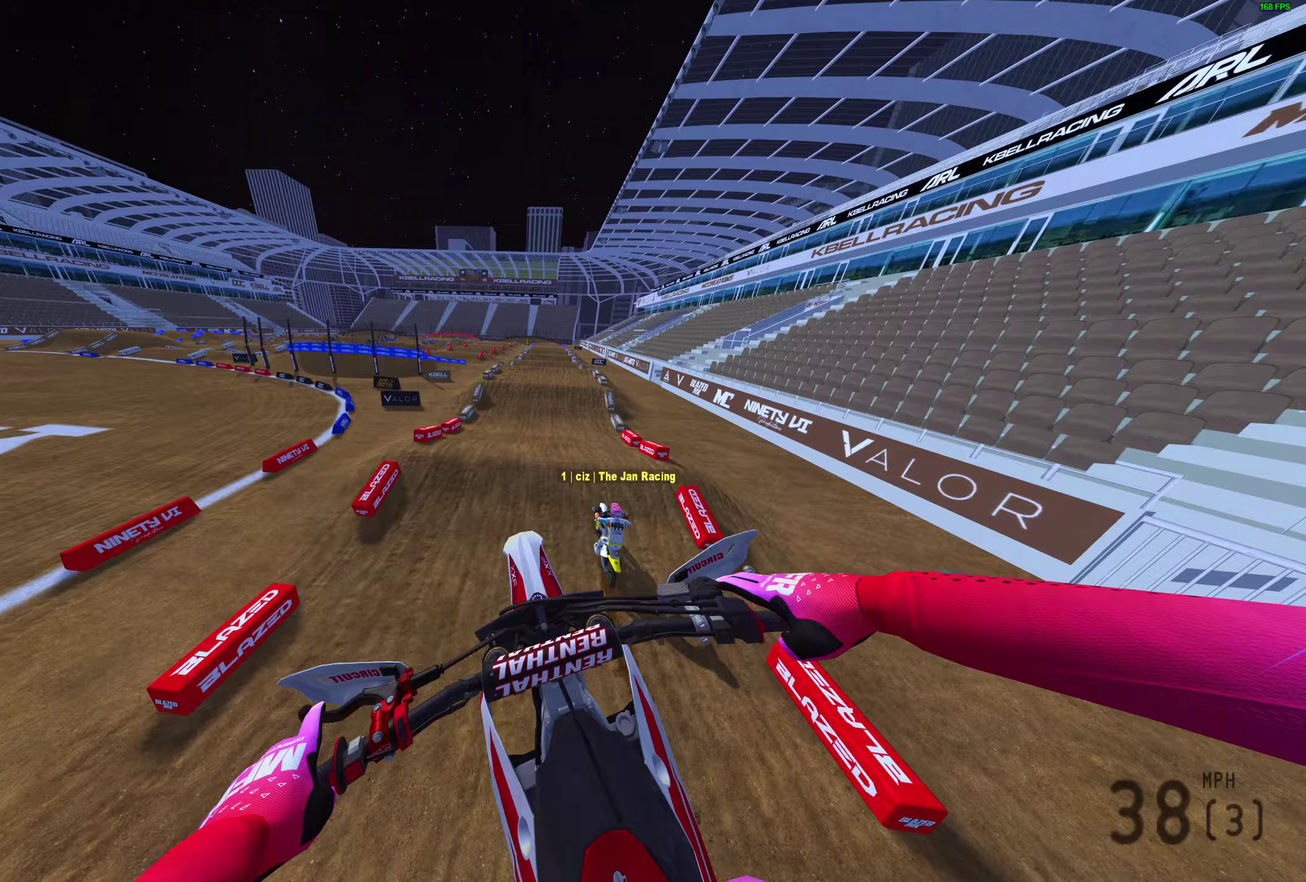
{"dt_ms": 300, "buttons": ["R2"], "left_stick": "center", "right_stick": "up", "events": [[33, "R2", "down"], [283, "right_stick", "up"]]}
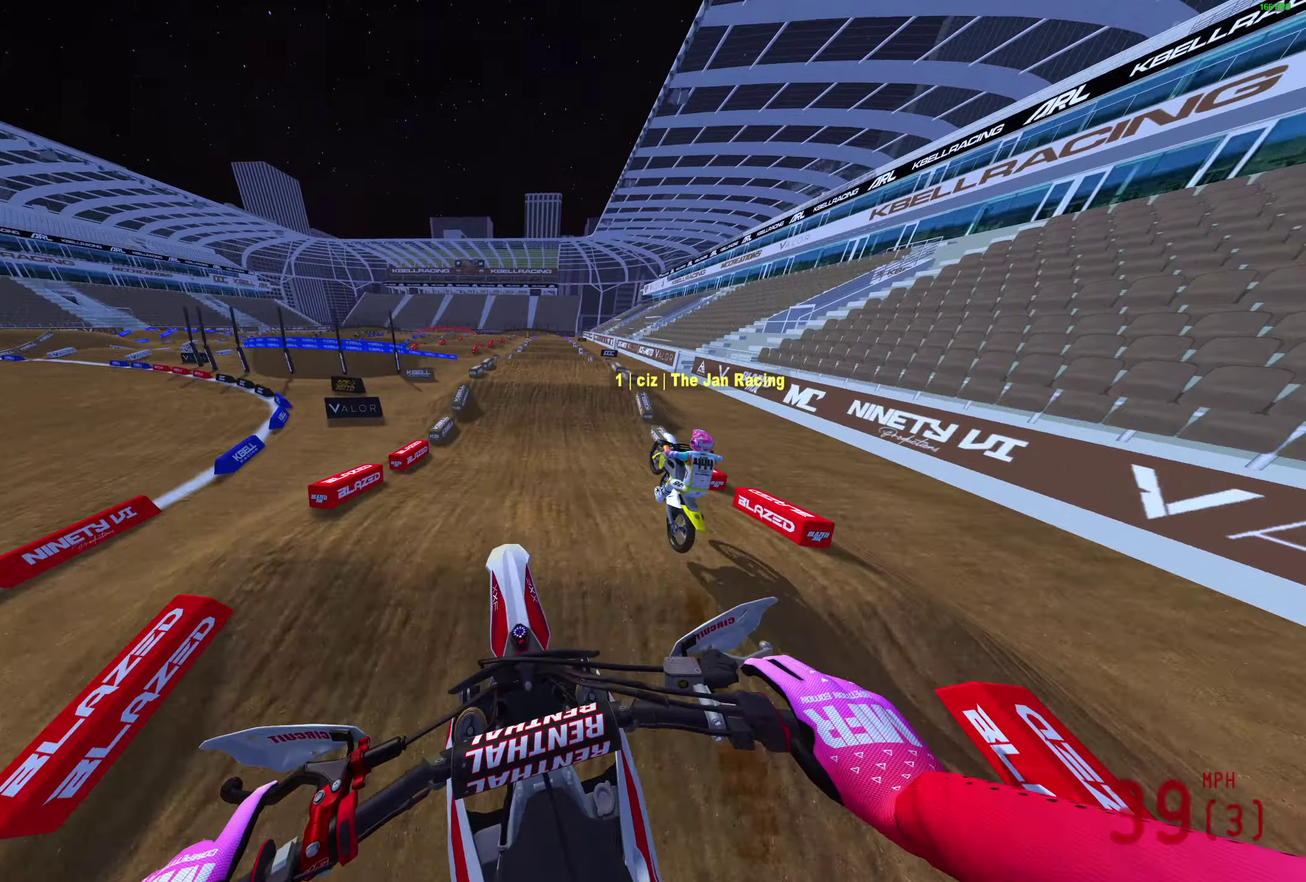
{"dt_ms": 900, "buttons": ["R2"], "left_stick": "right", "right_stick": "up", "events": [[317, "right_stick", "center"], [383, "right_stick", "right"], [583, "left_stick", "up-right"], [717, "right_stick", "up"], [800, "left_stick", "right"]]}
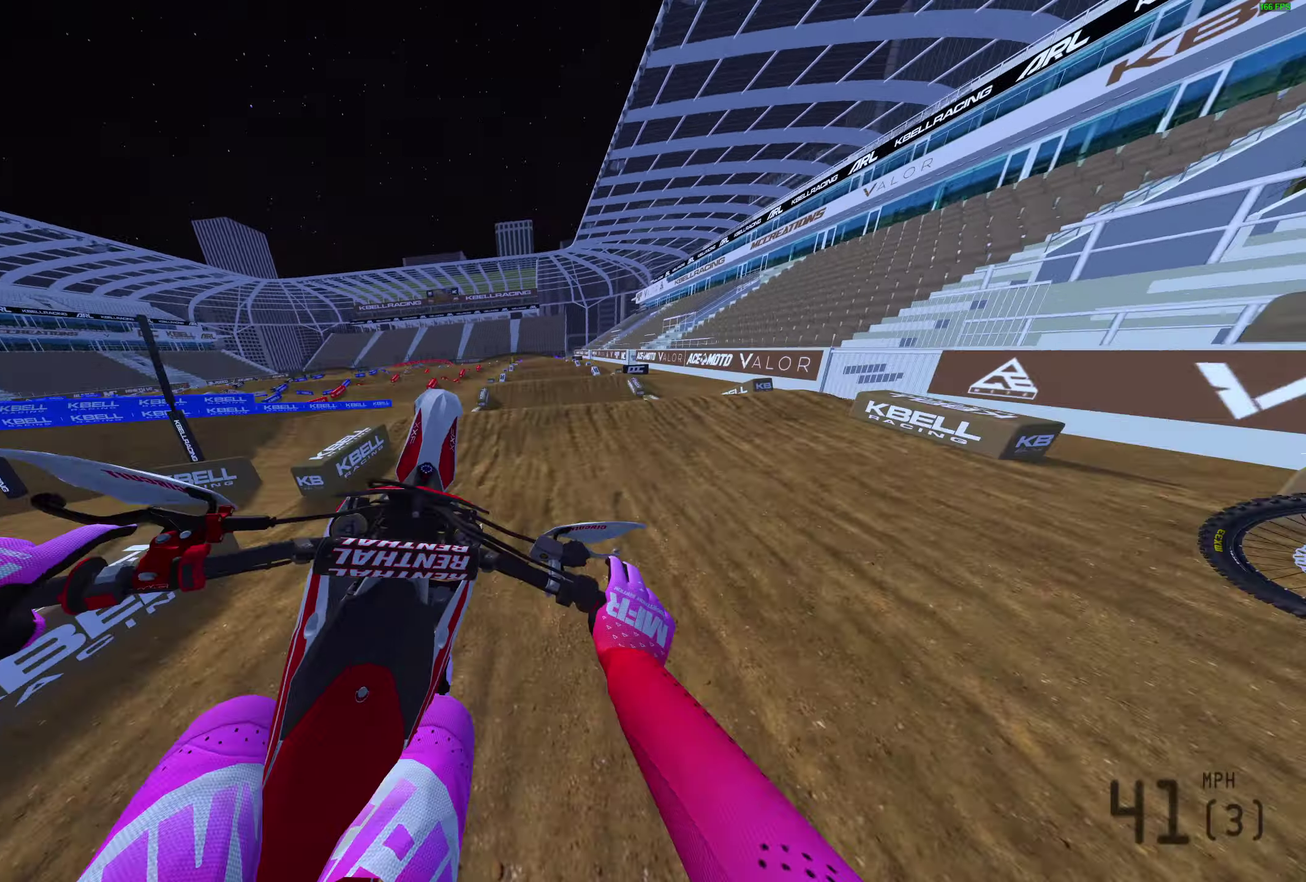
{"dt_ms": 300, "buttons": [], "left_stick": "left", "right_stick": "up-left", "events": [[50, "left_stick", "center"], [67, "R2", "up"], [167, "right_stick", "up-left"], [283, "left_stick", "left"]]}
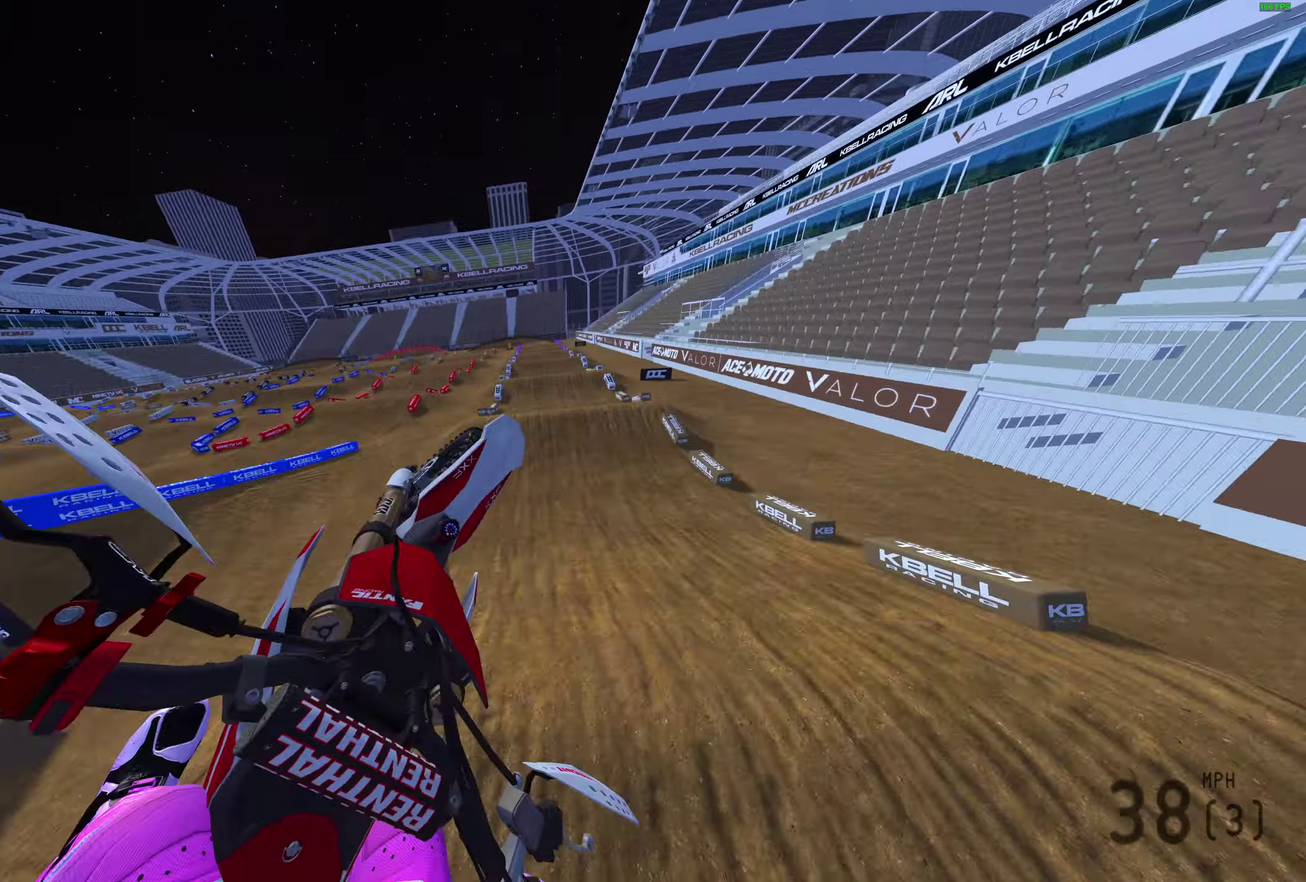
{"dt_ms": 700, "buttons": [], "left_stick": "center", "right_stick": "up"}
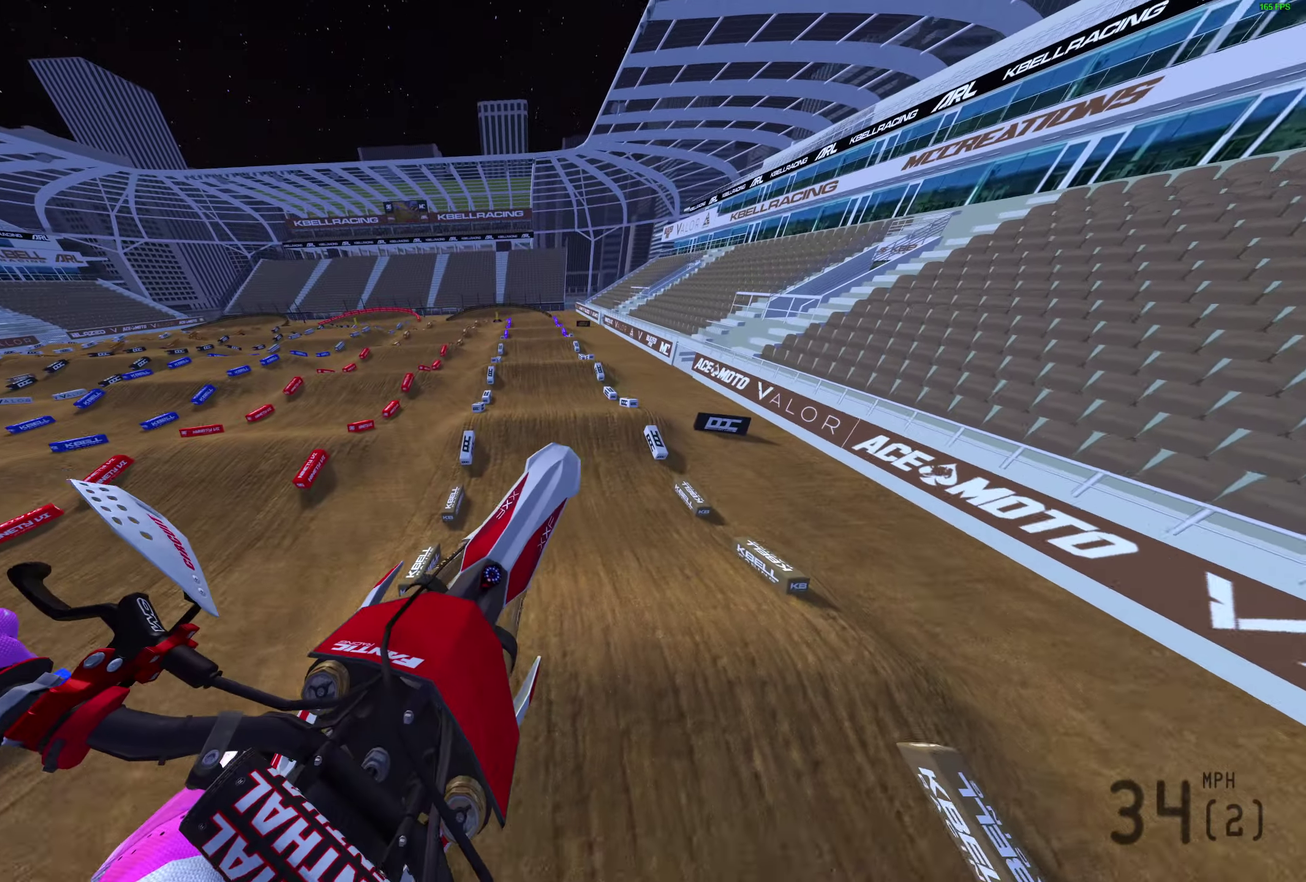
{"dt_ms": 300, "buttons": [], "left_stick": "center", "right_stick": "up", "events": []}
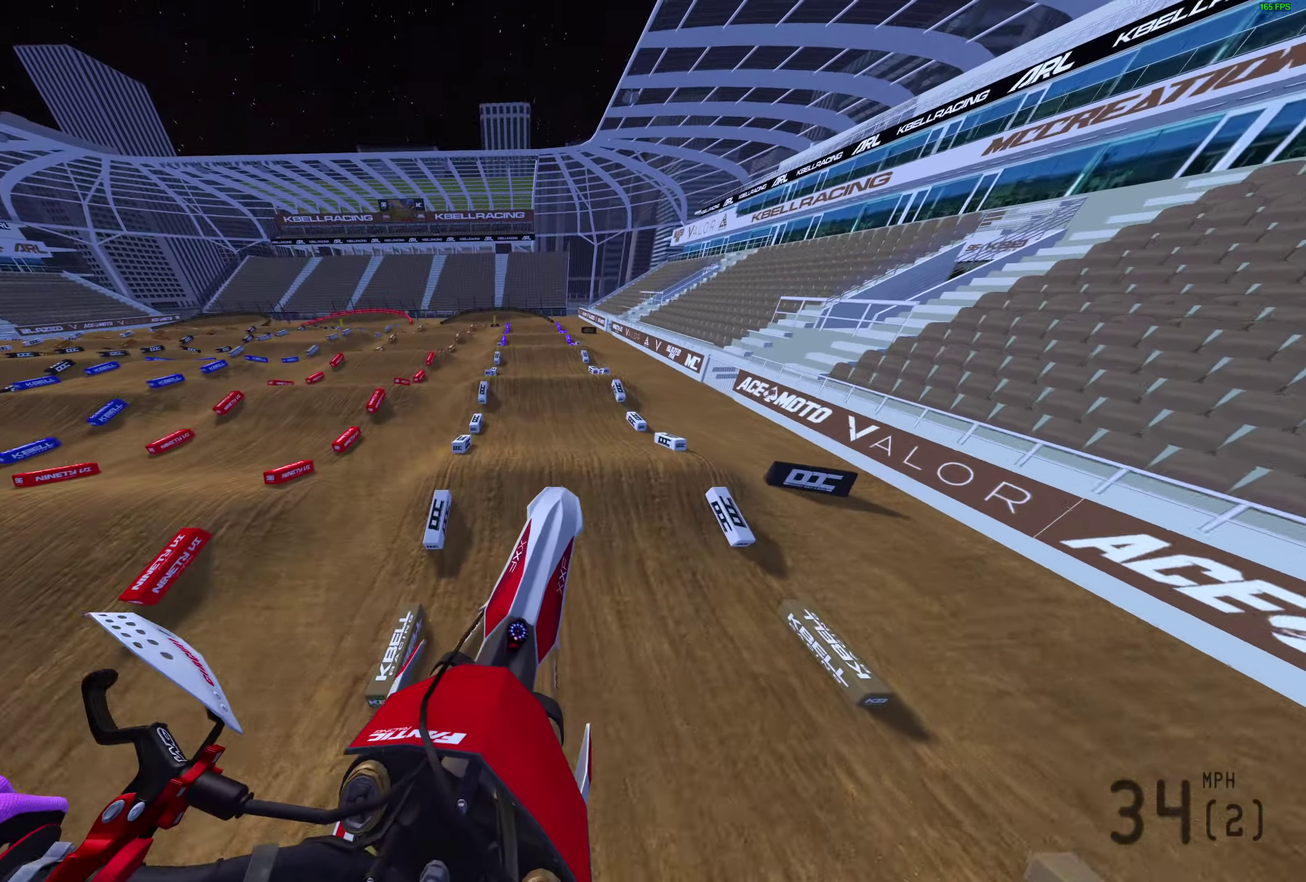
{"dt_ms": 600, "buttons": ["R2"], "left_stick": "center", "right_stick": "down-right", "events": [[133, "right_stick", "center"], [300, "R2", "down"], [350, "right_stick", "down-right"]]}
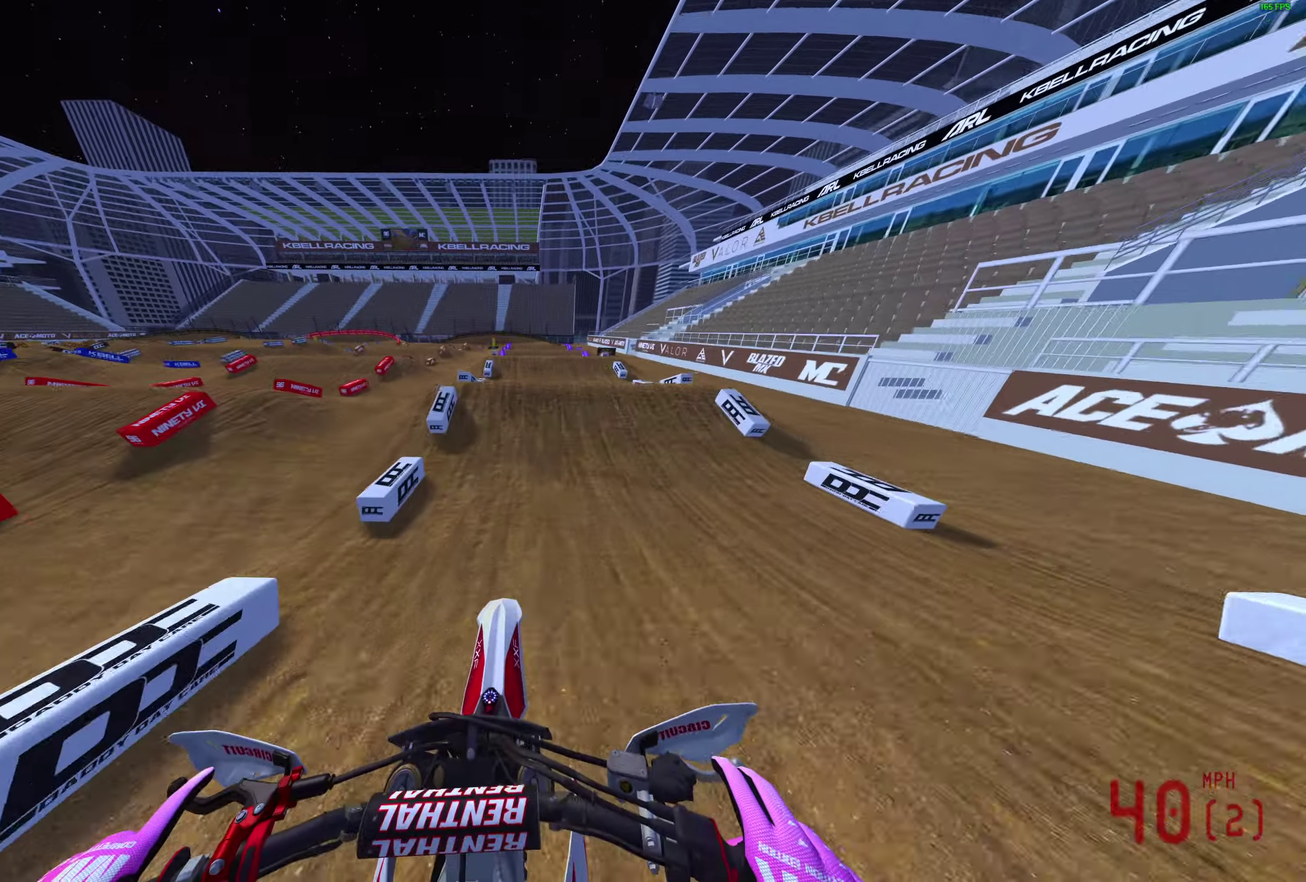
{"dt_ms": 400, "buttons": ["R2"], "left_stick": "right", "right_stick": "center", "events": [[167, "right_stick", "right"], [333, "left_stick", "right"], [333, "right_stick", "center"]]}
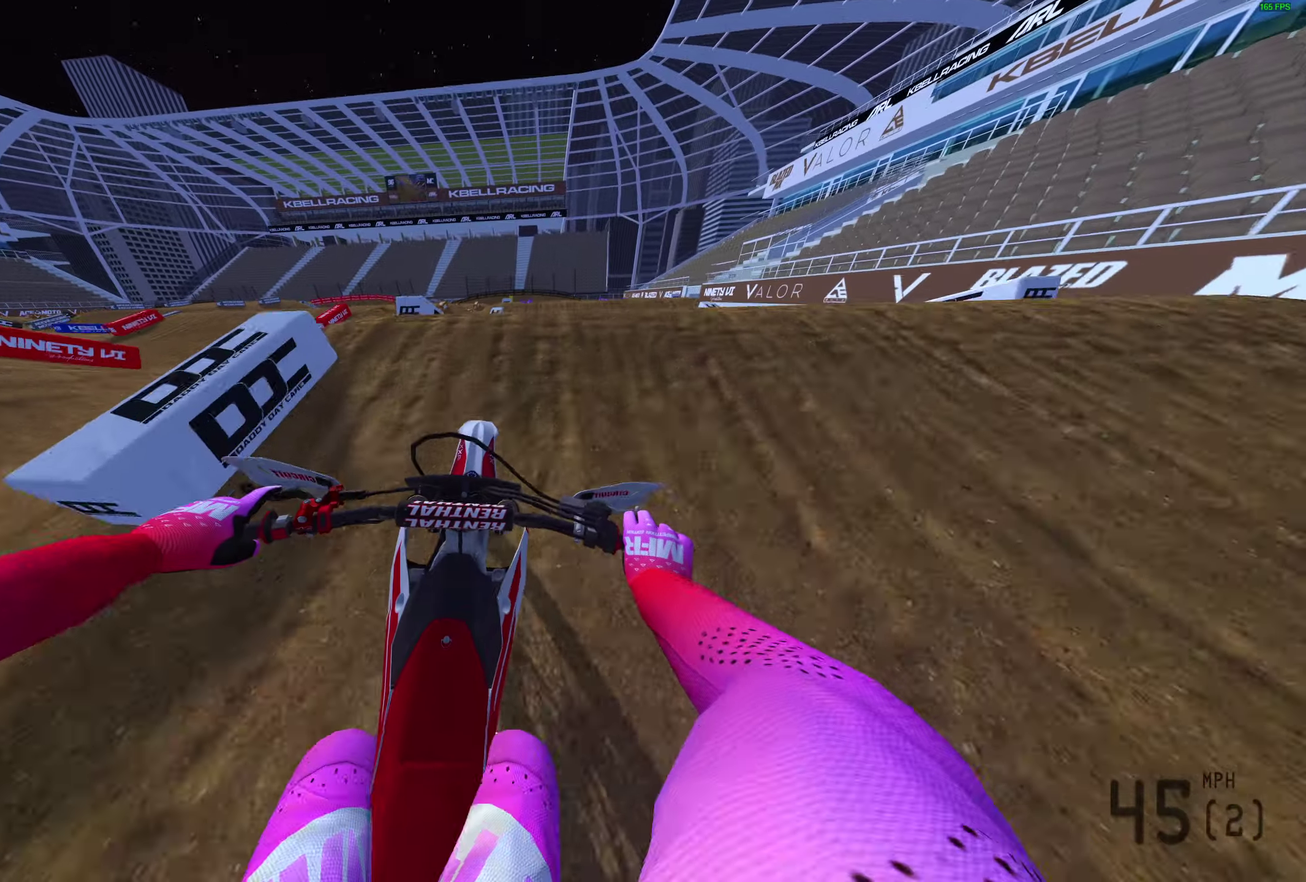
{"dt_ms": 500, "buttons": [], "left_stick": "center", "right_stick": "left", "events": [[67, "right_stick", "up-left"], [100, "left_stick", "center"], [150, "R2", "up"], [233, "right_stick", "left"]]}
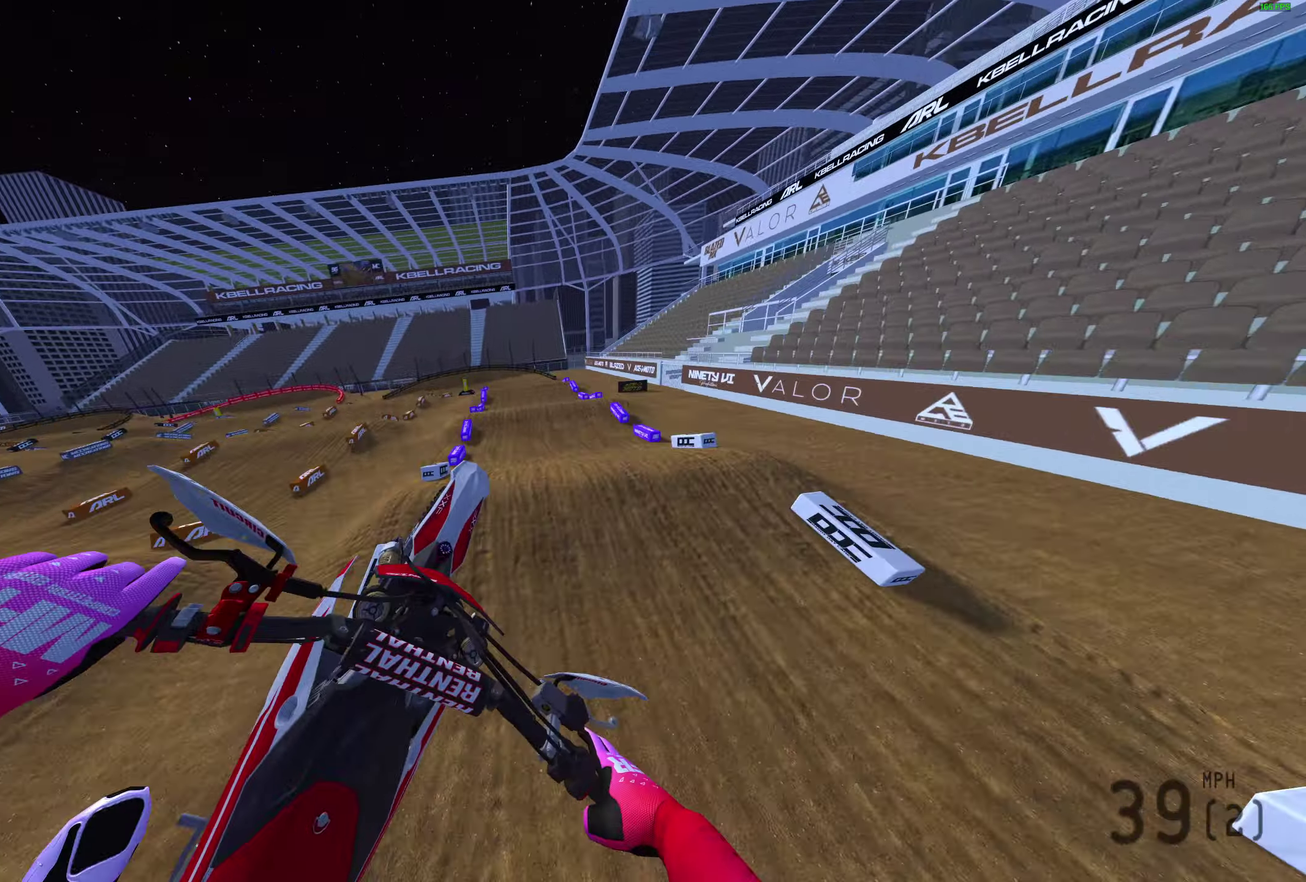
{"dt_ms": 500, "buttons": [], "left_stick": "center", "right_stick": "up-left", "events": [[50, "right_stick", "up-left"]]}
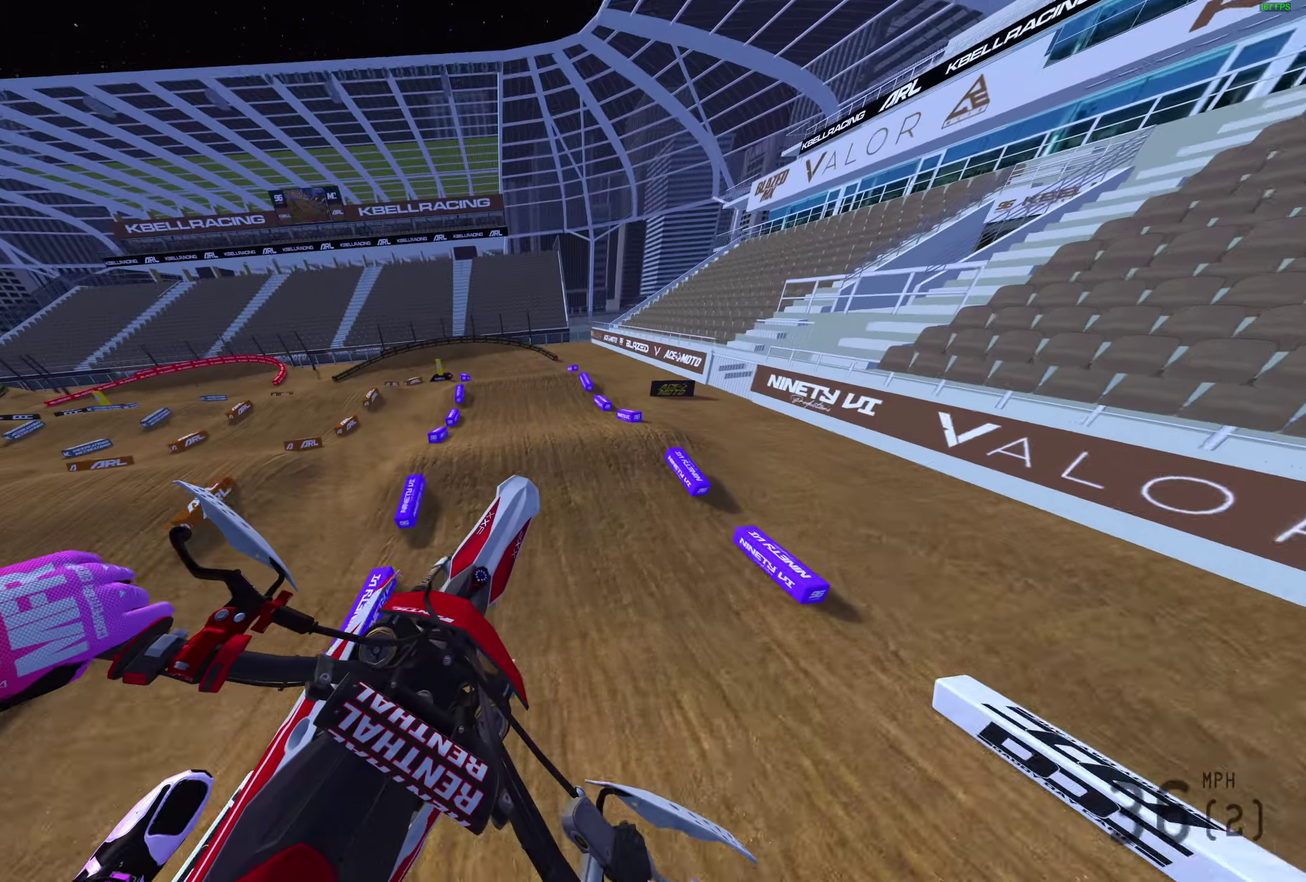
{"dt_ms": 400, "buttons": [], "left_stick": "center", "right_stick": "center", "events": [[383, "right_stick", "center"]]}
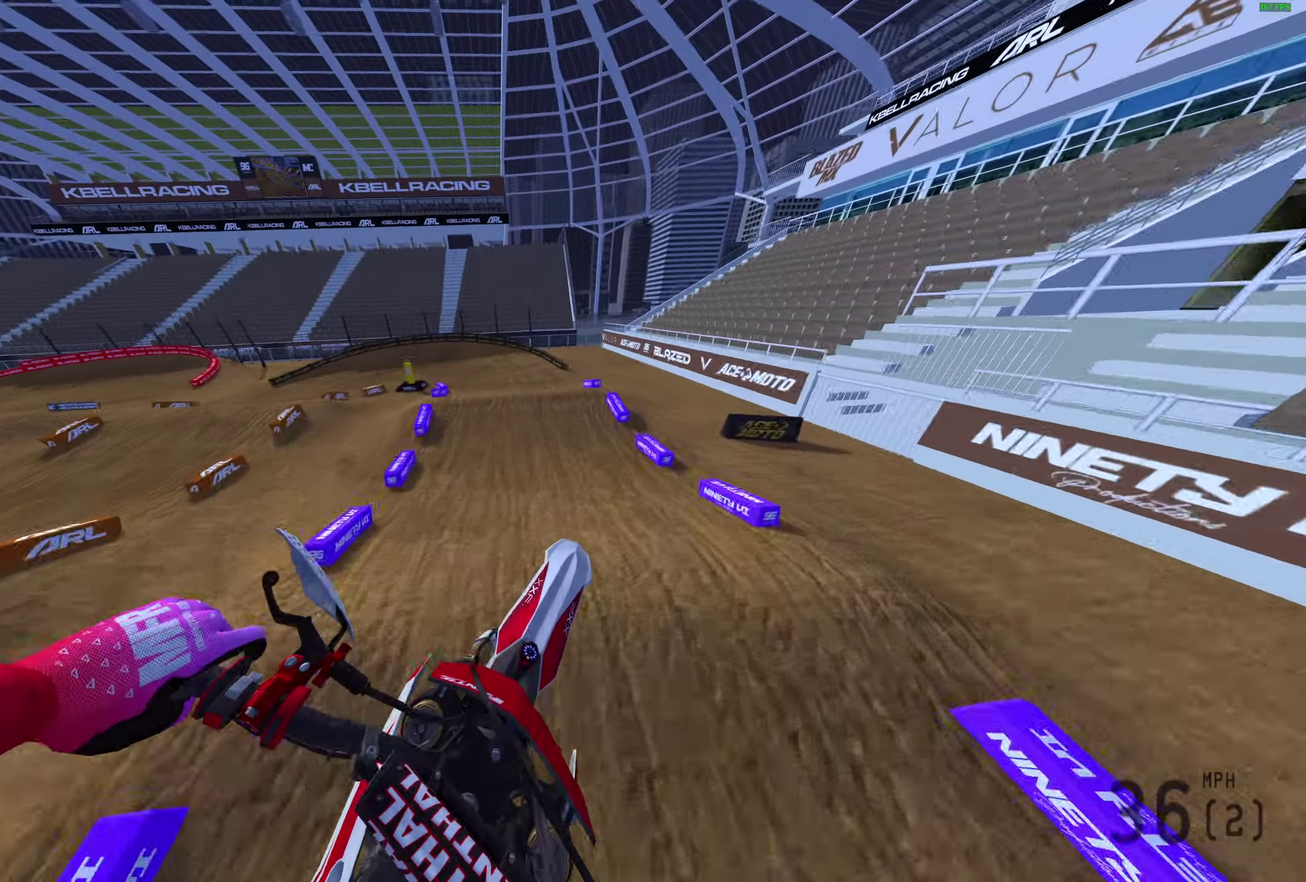
{"dt_ms": 600, "buttons": [], "left_stick": "center", "right_stick": "up", "events": [[133, "R2", "down"], [217, "R2", "up"], [533, "right_stick", "up"]]}
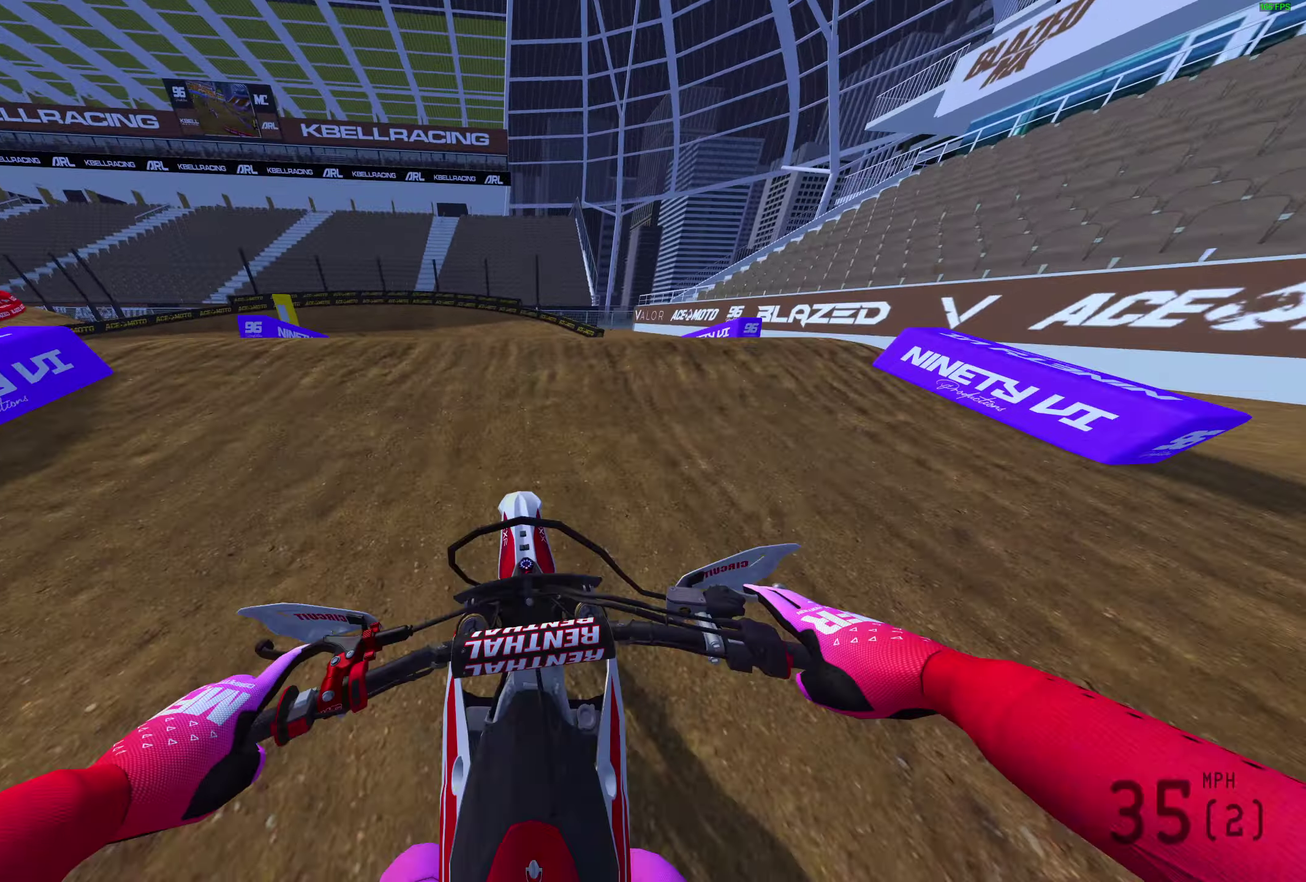
{"dt_ms": 300, "buttons": [], "left_stick": "left", "right_stick": "up", "events": [[167, "left_stick", "left"]]}
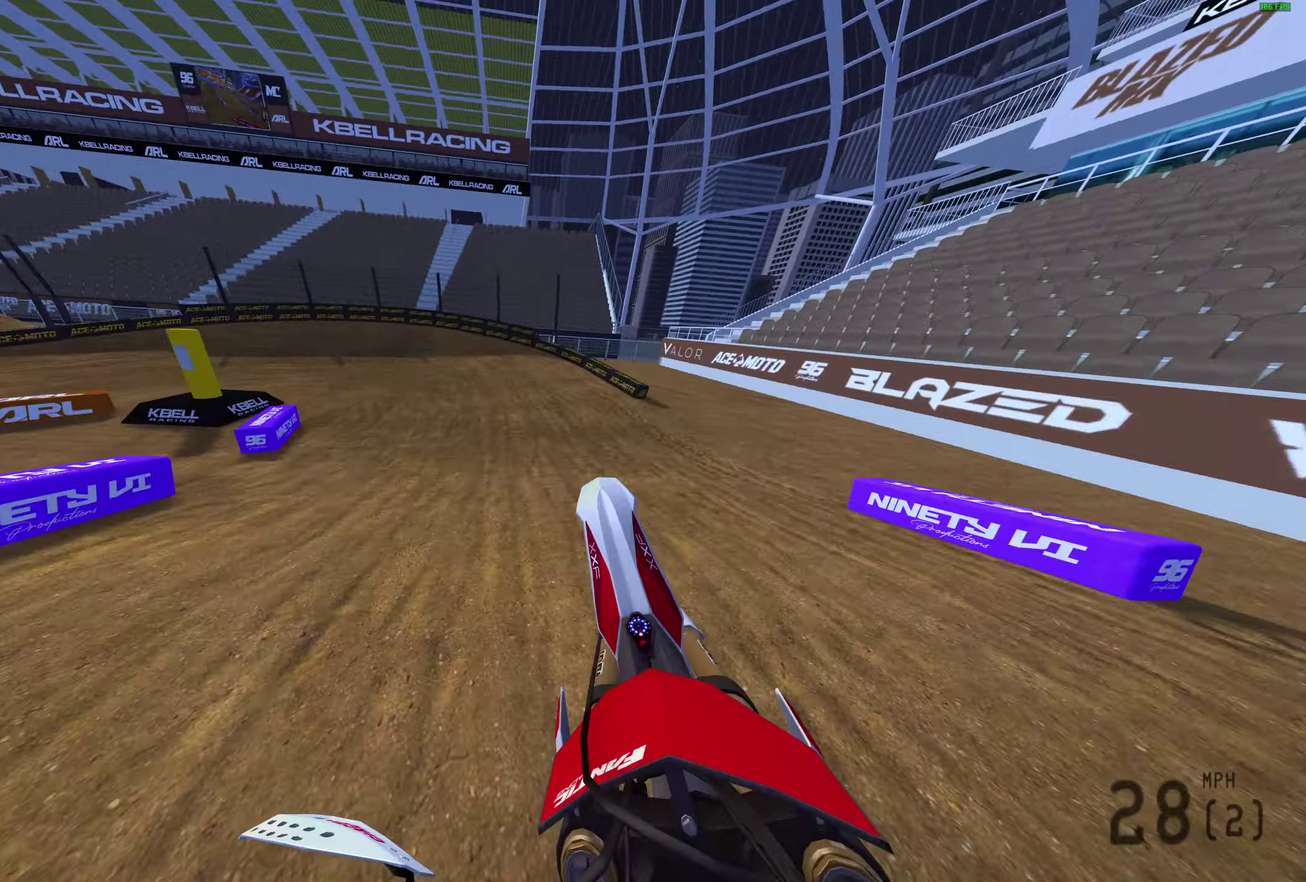
{"dt_ms": 700, "buttons": ["R2"], "left_stick": "left", "right_stick": "up", "events": [[117, "L3", "down"], [117, "left_stick", "center"], [200, "L3", "up"], [200, "R2", "down"], [267, "left_stick", "right"], [533, "left_stick", "center"], [650, "left_stick", "left"]]}
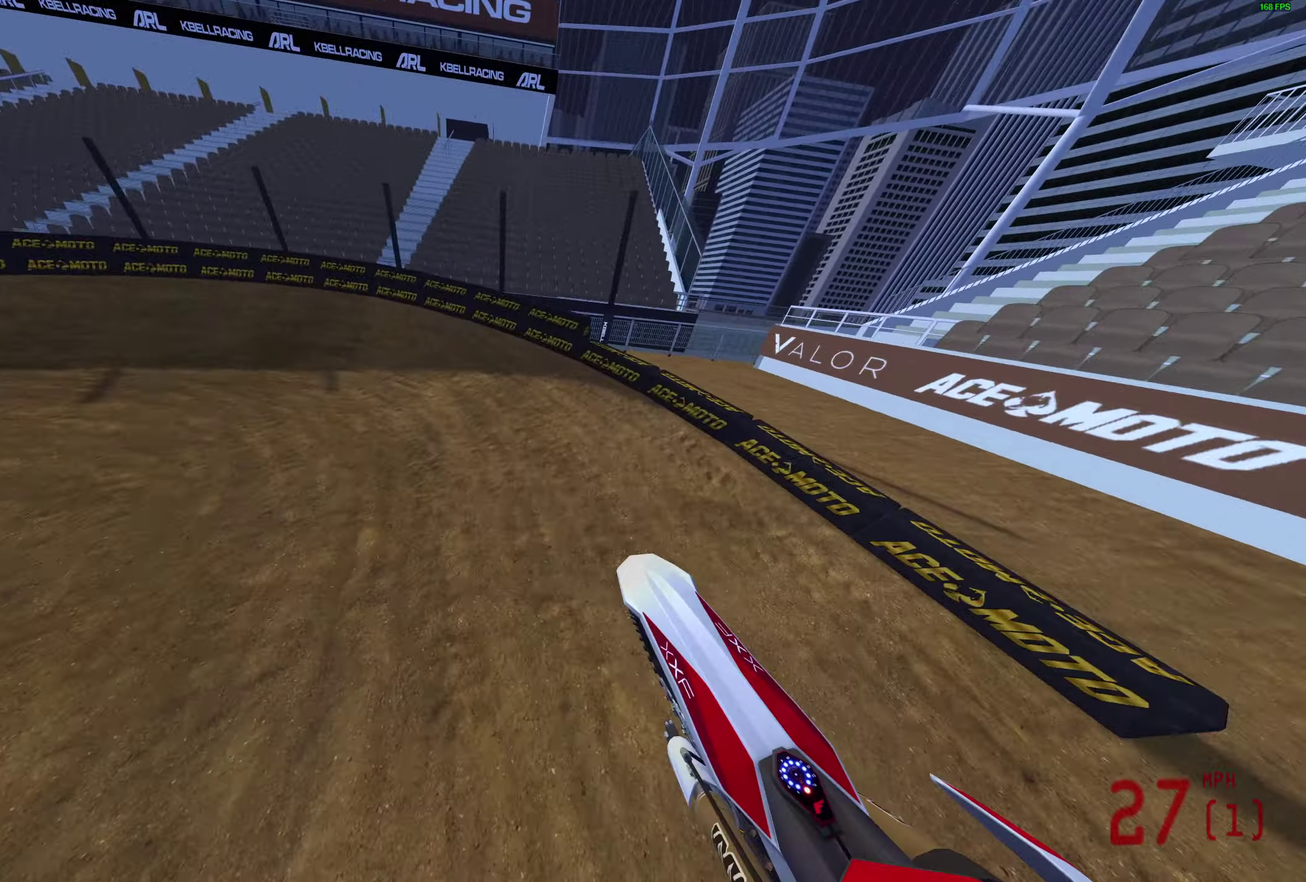
{"dt_ms": 300, "buttons": [], "left_stick": "left", "right_stick": "up", "events": [[300, "R2", "up"]]}
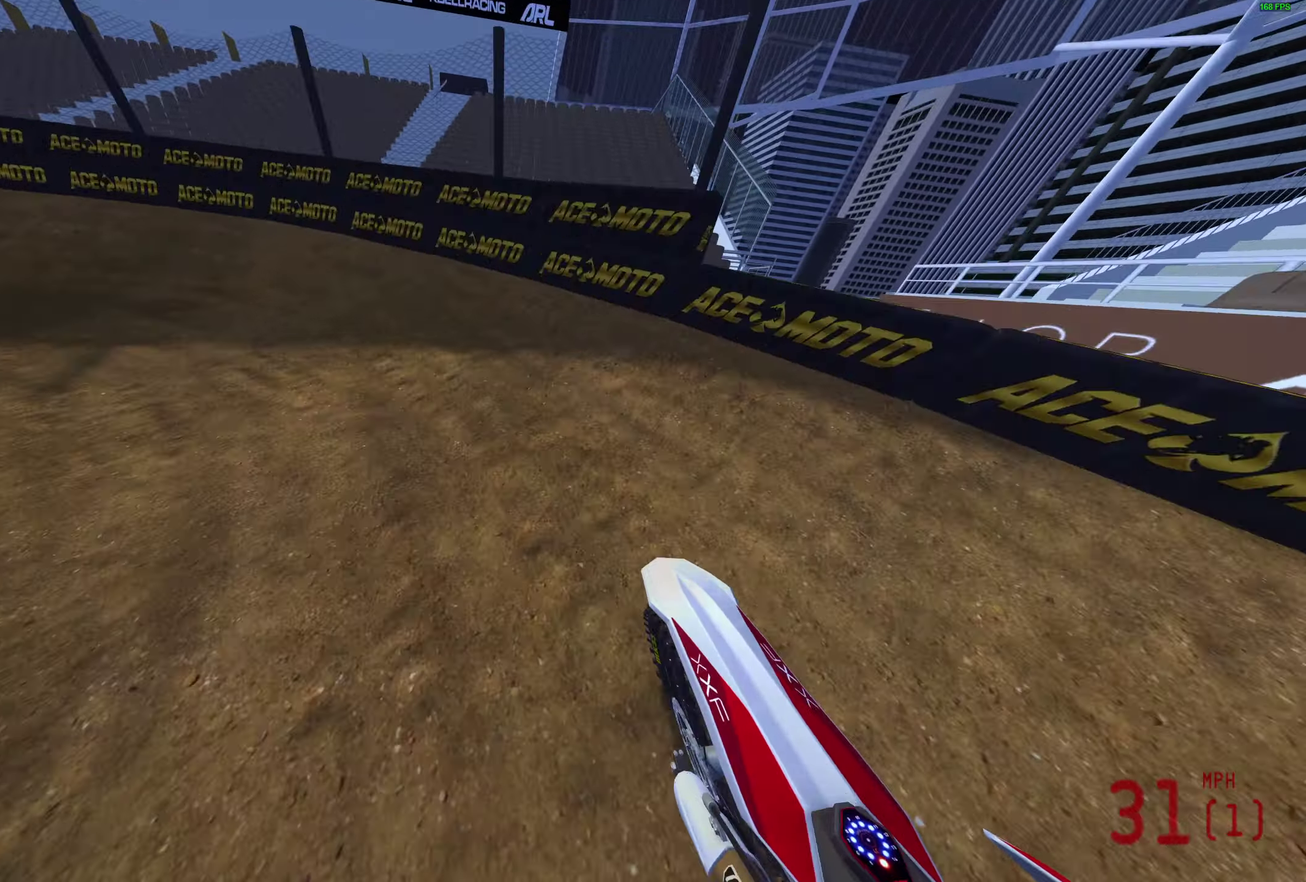
{"dt_ms": 700, "buttons": ["R2"], "left_stick": "left", "right_stick": "up-right", "events": [[133, "R2", "down"], [183, "R2", "up"], [200, "right_stick", "up-right"], [517, "R2", "down"]]}